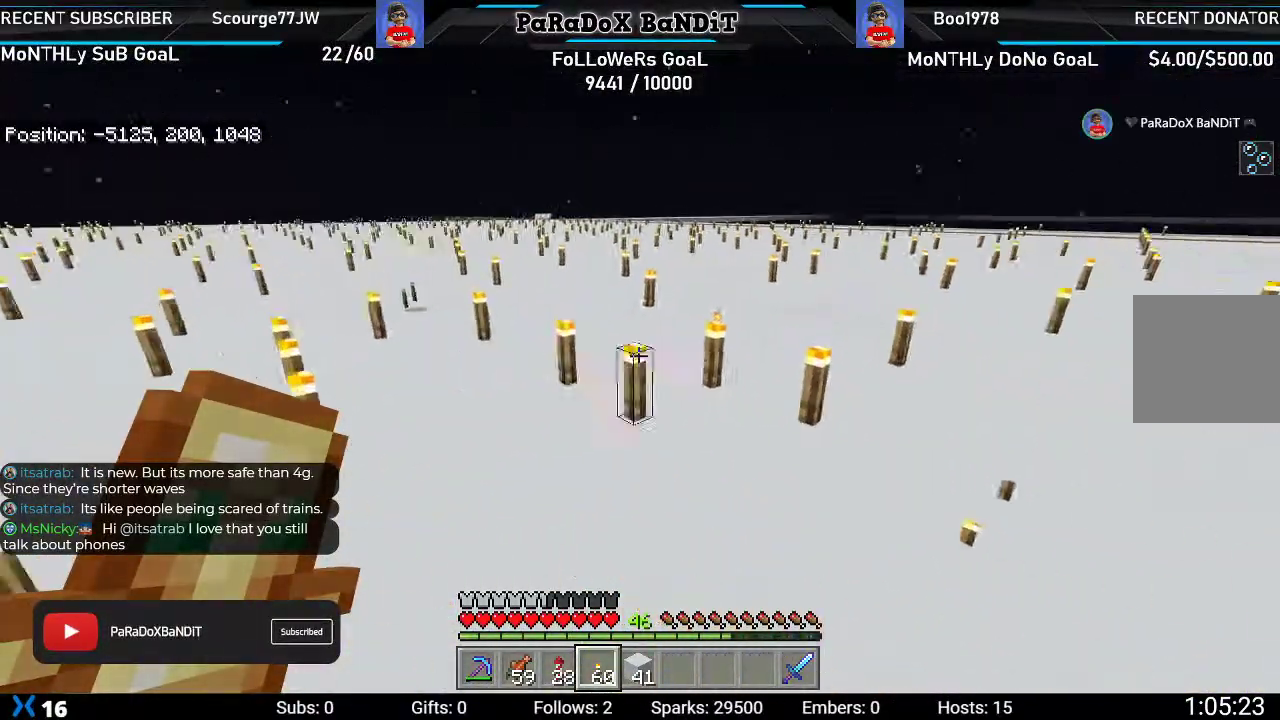
Gameplay with a controller (Xbox layout); each line is a JSON object with the inputs held at the frame after it. "events" lists button and stick changes between this image and that frame as [ms after this image, input, new state], when the widget could be followed in between.
{"buttons": ["R2"], "left_stick": "up", "right_stick": "left", "events": [[67, "R2", "up"], [67, "right_stick", "center"], [150, "R2", "down"], [167, "right_stick", "left"], [250, "left_stick", "up"], [333, "R2", "up"], [400, "R2", "down"]]}
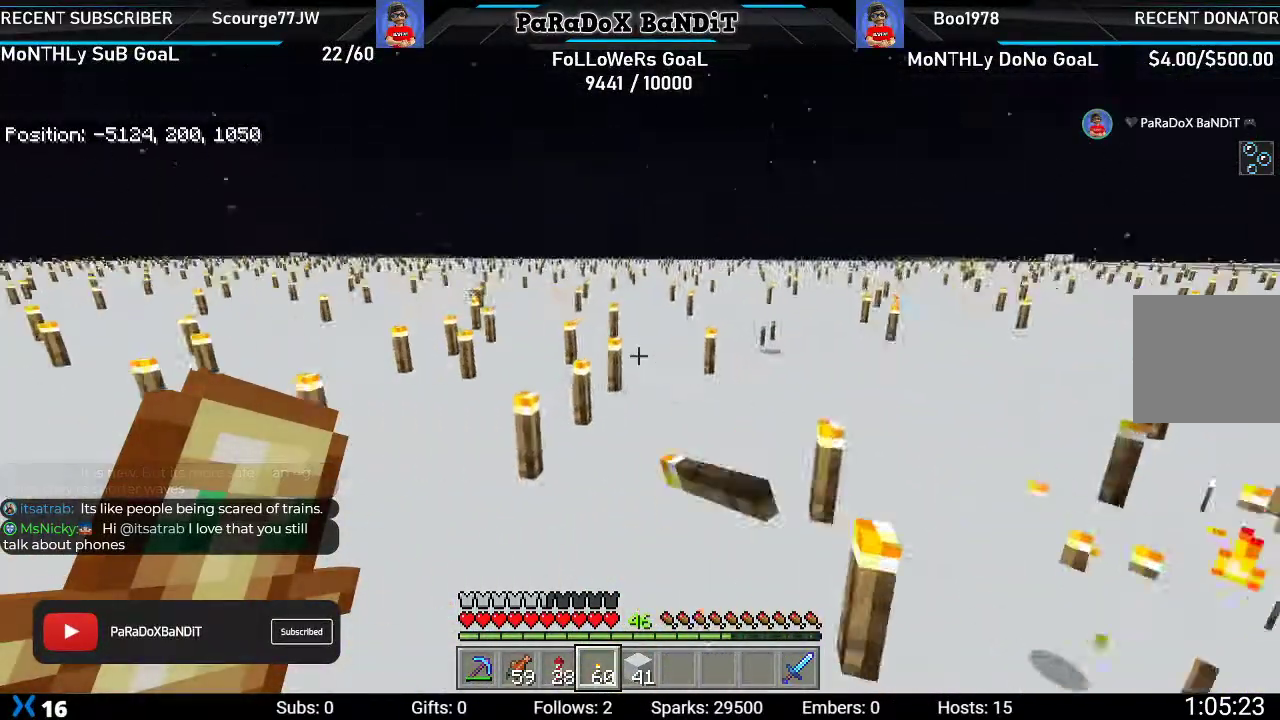
{"buttons": ["R2"], "left_stick": "up", "right_stick": "center", "events": [[83, "R2", "up"], [167, "R2", "down"], [300, "right_stick", "up-left"], [317, "R2", "up"], [400, "R2", "down"], [400, "right_stick", "center"]]}
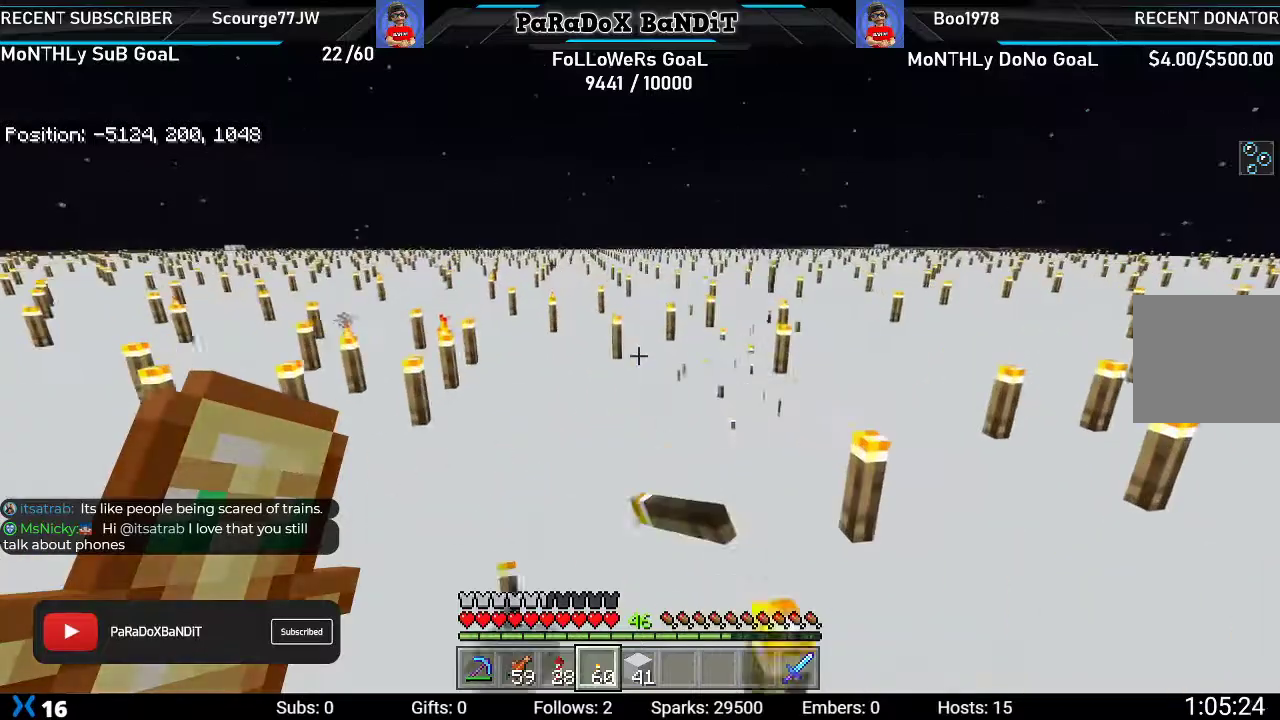
{"buttons": ["R2"], "left_stick": "up", "right_stick": "right", "events": [[83, "R2", "up"], [83, "right_stick", "down-left"], [133, "right_stick", "left"], [167, "R2", "down"], [350, "R2", "up"], [383, "right_stick", "center"], [417, "R2", "down"], [433, "right_stick", "right"]]}
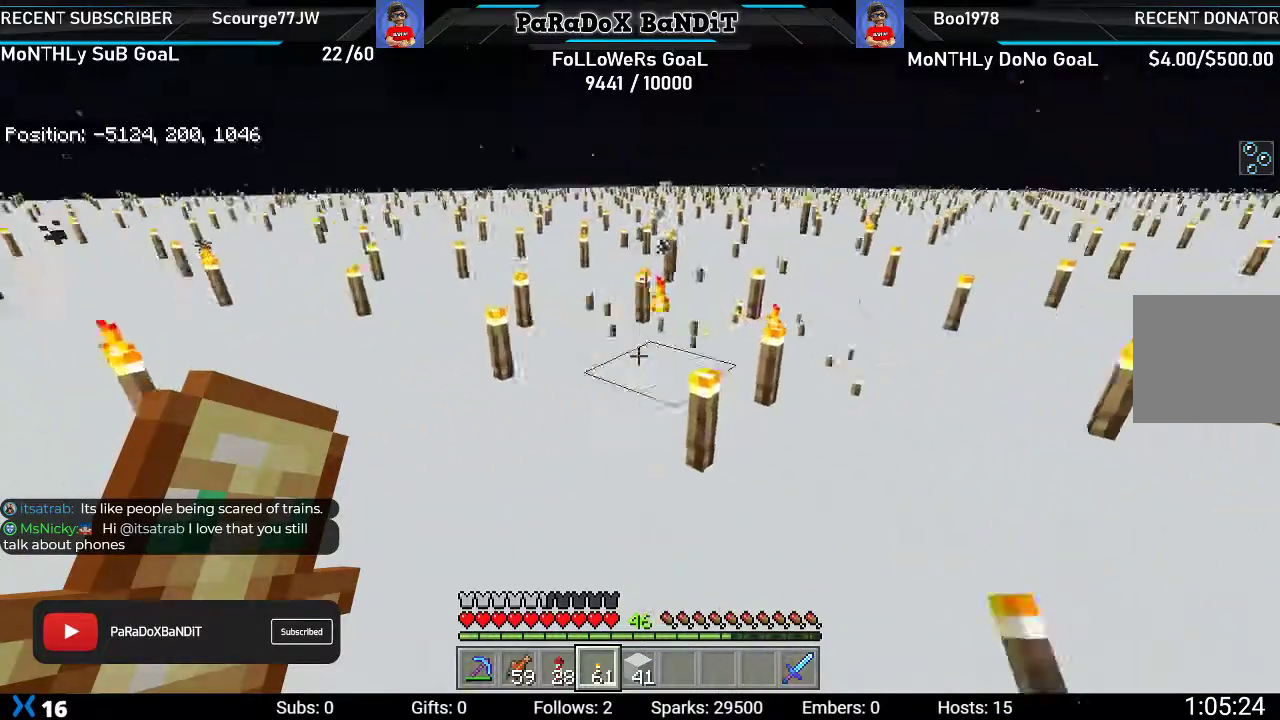
{"buttons": [], "left_stick": "up", "right_stick": "right", "events": [[33, "R2", "up"]]}
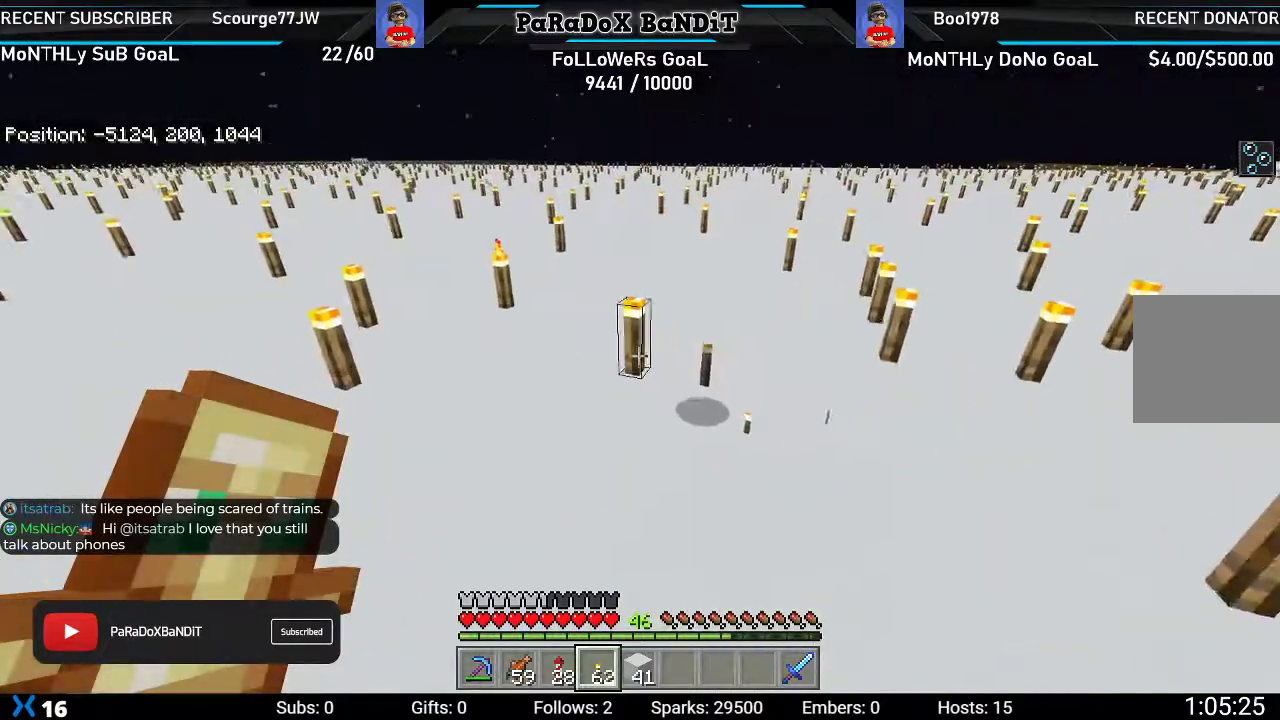
{"buttons": [], "left_stick": "up", "right_stick": "right", "events": []}
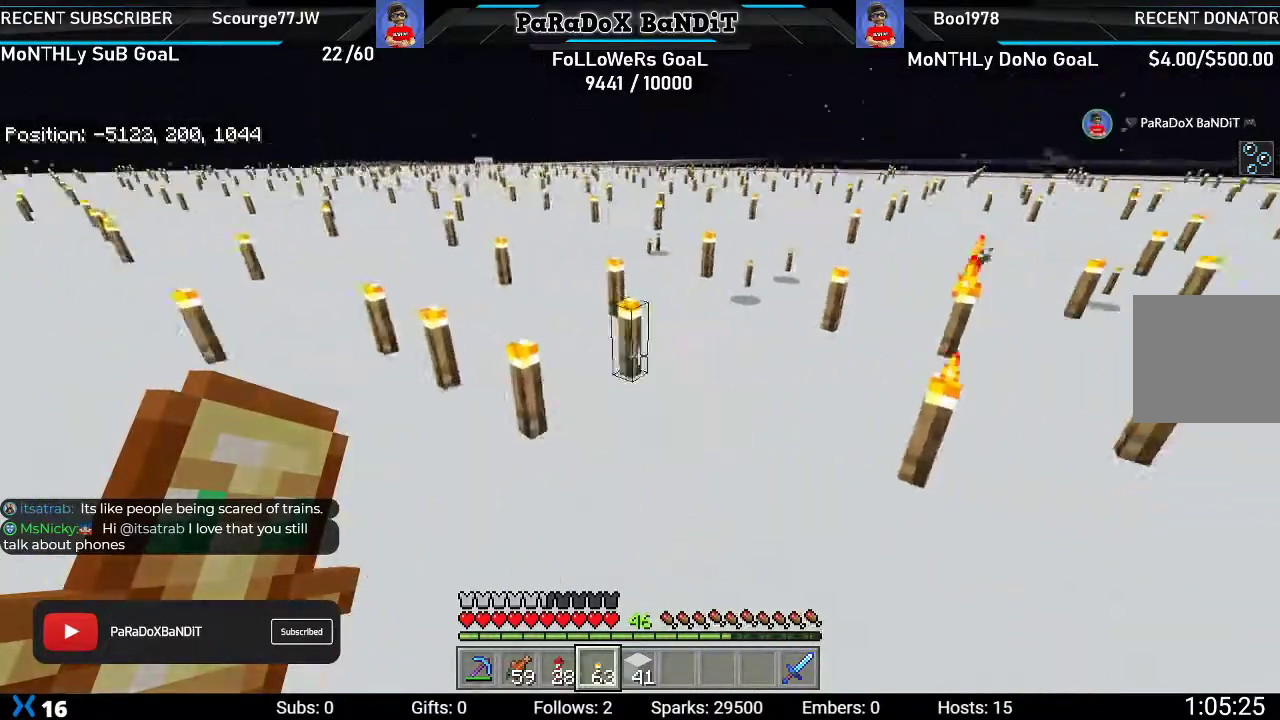
{"buttons": [], "left_stick": "up", "right_stick": "right", "events": []}
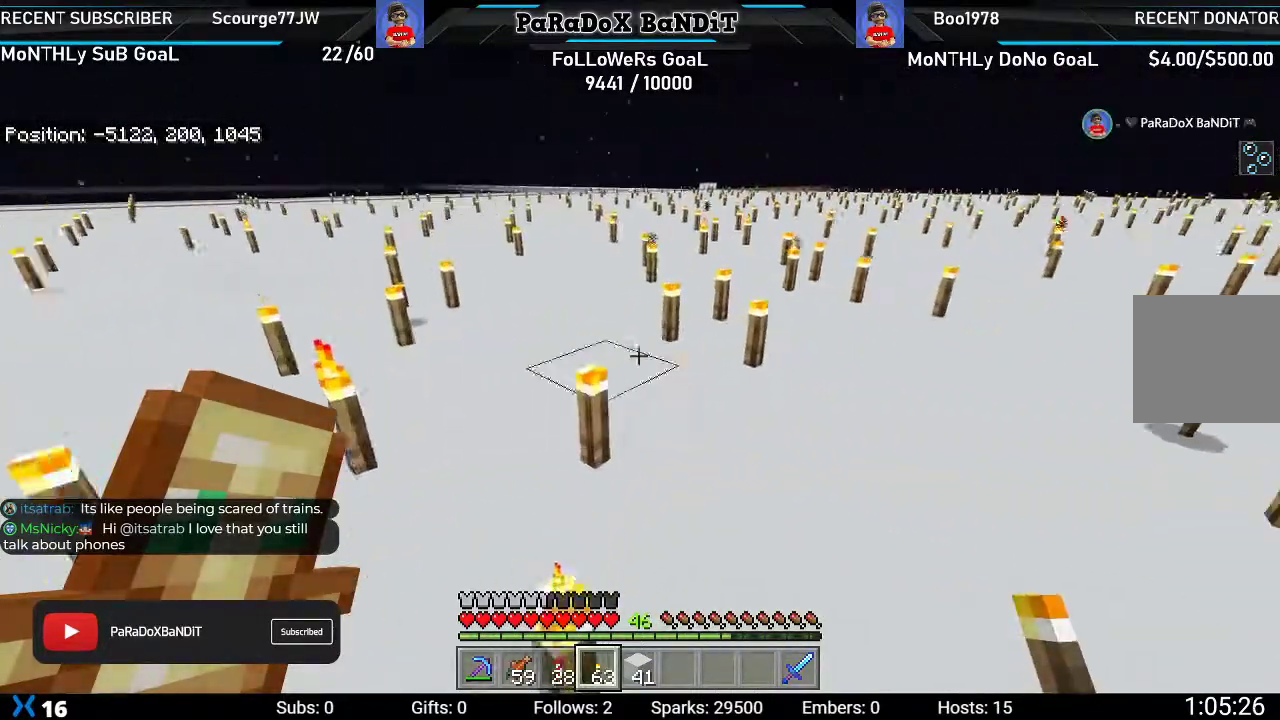
{"buttons": [], "left_stick": "down-left", "right_stick": "center", "events": [[67, "right_stick", "center"], [100, "left_stick", "left"], [150, "left_stick", "down-left"]]}
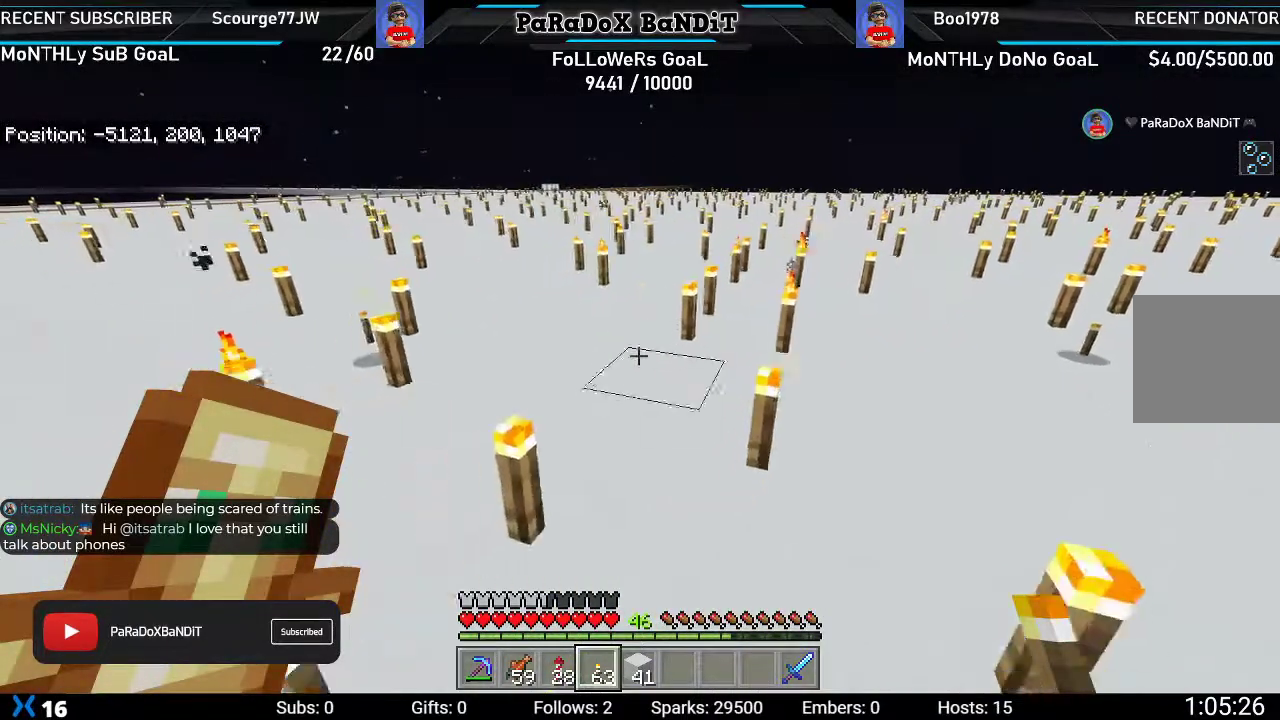
{"buttons": [], "left_stick": "up-left", "right_stick": "center", "events": [[117, "left_stick", "left"], [283, "left_stick", "up-left"]]}
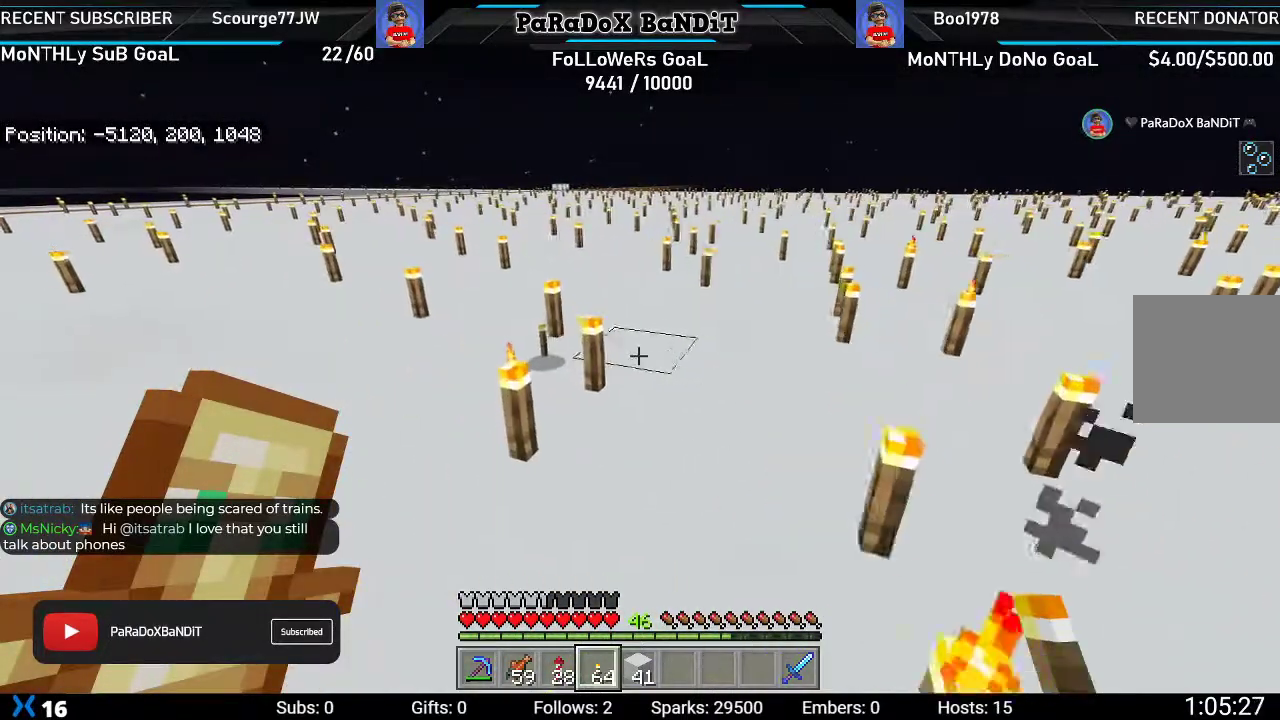
{"buttons": [], "left_stick": "center", "right_stick": "center", "events": [[100, "right_stick", "right"], [217, "left_stick", "up"], [450, "right_stick", "center"], [467, "left_stick", "center"]]}
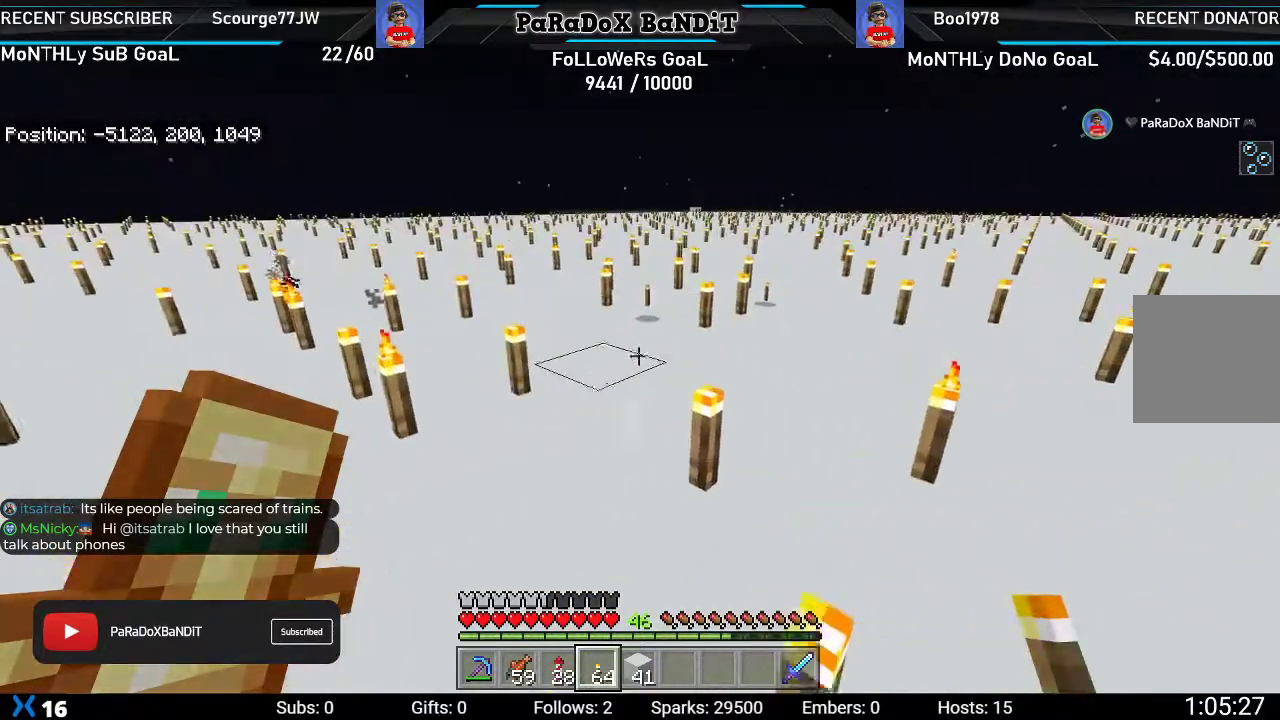
{"buttons": [], "left_stick": "up", "right_stick": "center", "events": [[100, "left_stick", "up"], [233, "left_stick", "up-right"], [333, "left_stick", "up"], [333, "right_stick", "right"], [500, "right_stick", "center"]]}
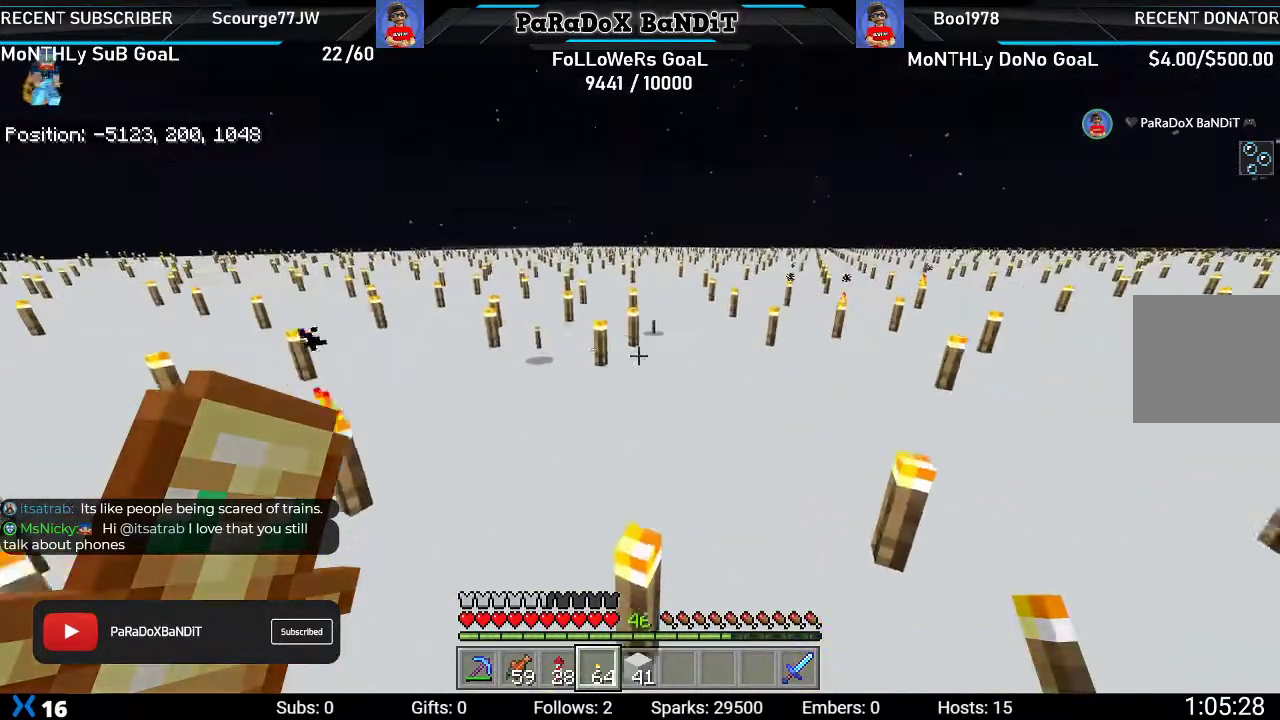
{"buttons": [], "left_stick": "up", "right_stick": "center", "events": []}
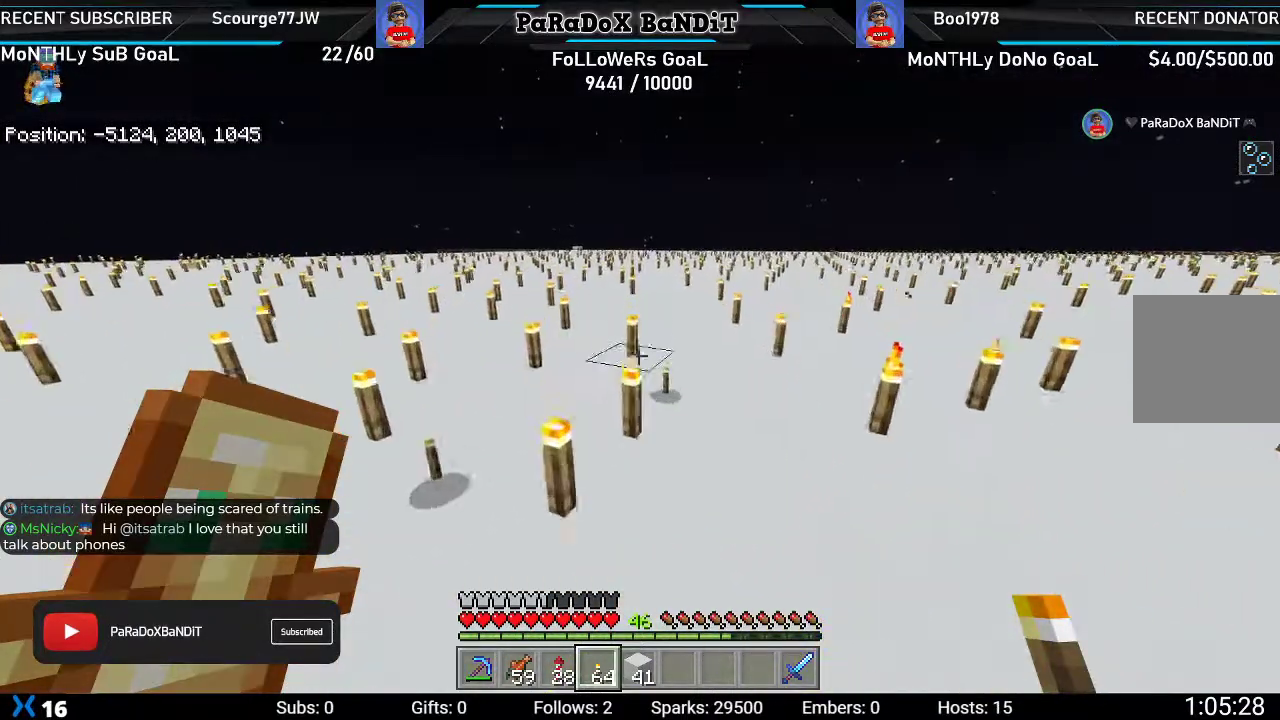
{"buttons": [], "left_stick": "up", "right_stick": "left", "events": [[100, "right_stick", "left"]]}
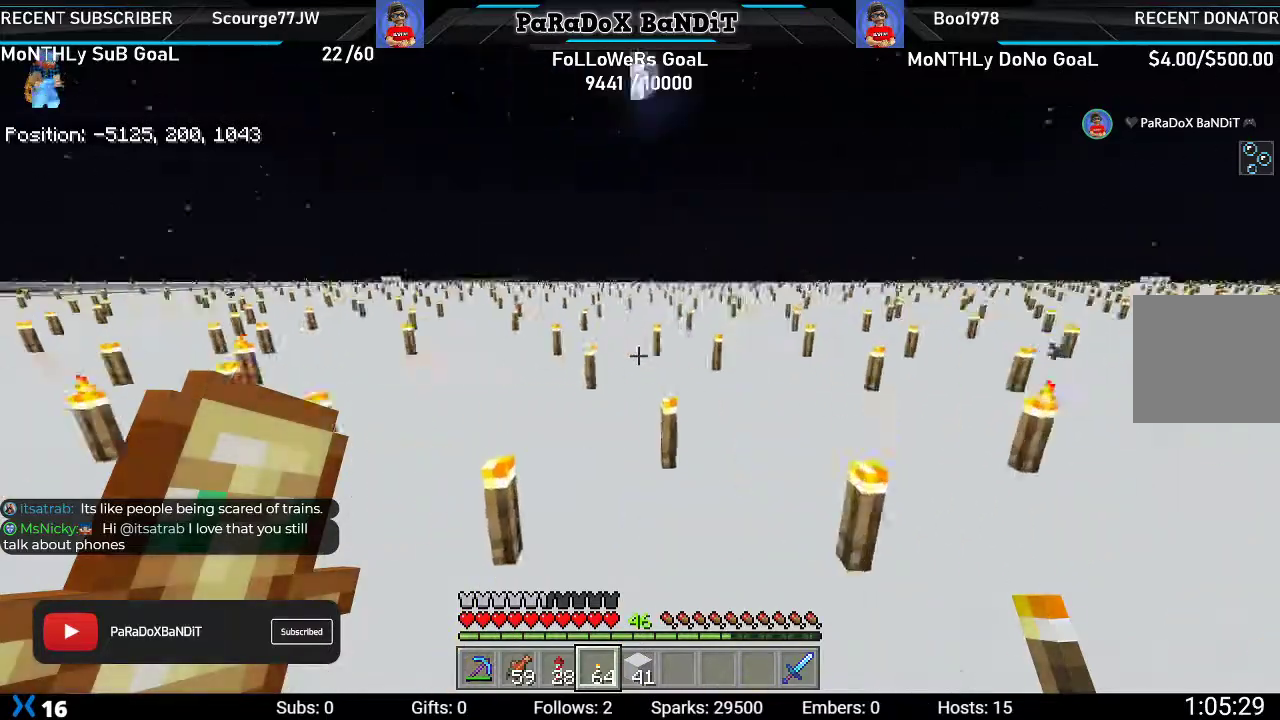
{"buttons": [], "left_stick": "up", "right_stick": "center", "events": [[367, "right_stick", "center"]]}
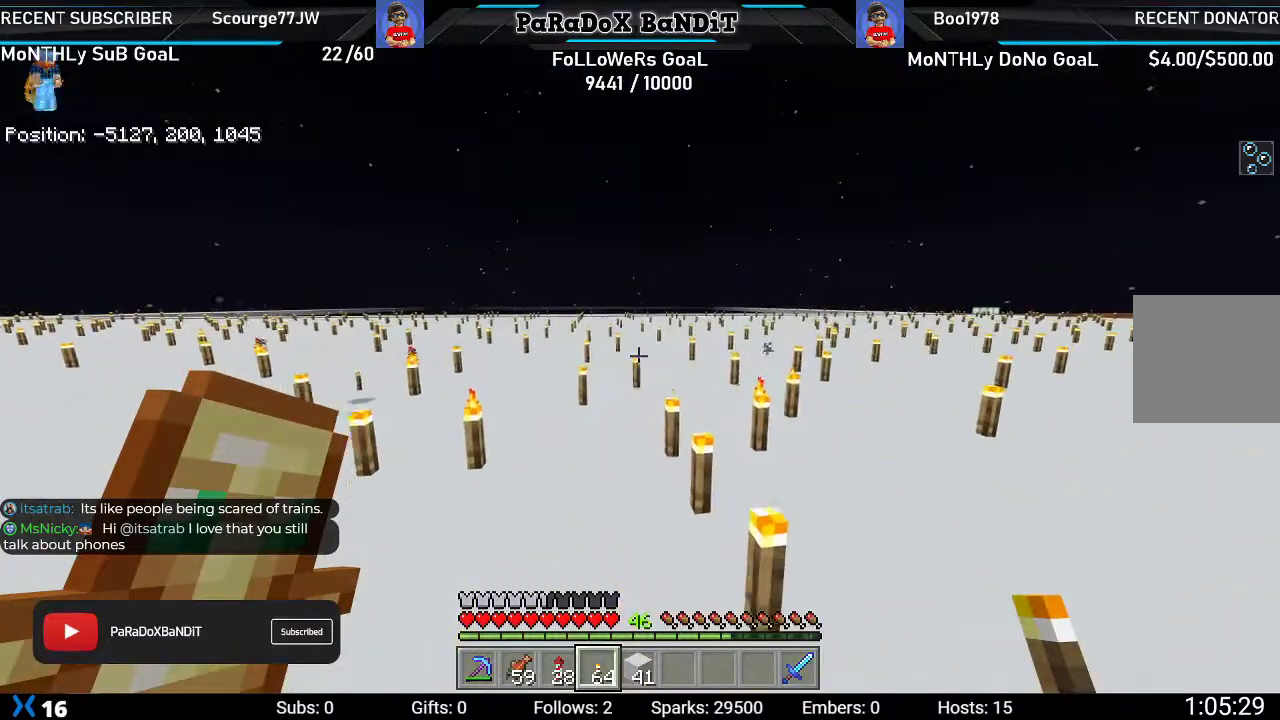
{"buttons": [], "left_stick": "up", "right_stick": "left", "events": [[417, "right_stick", "left"]]}
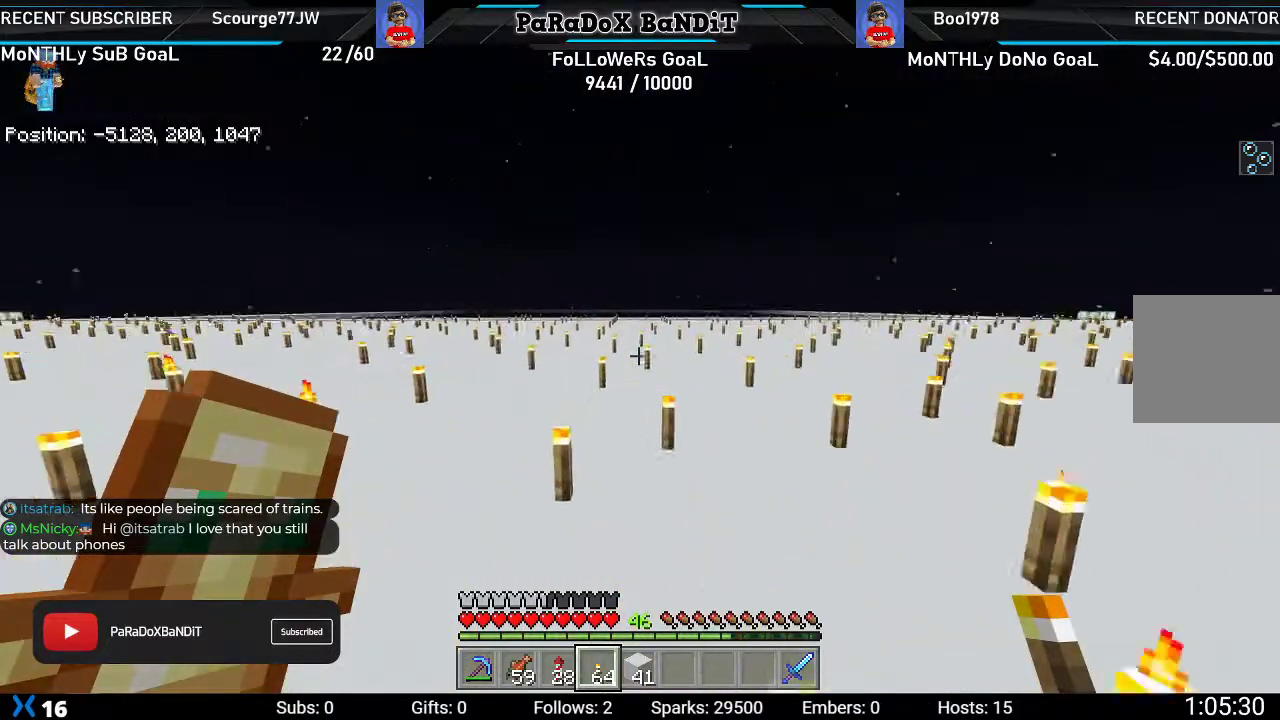
{"buttons": [], "left_stick": "up", "right_stick": "center", "events": [[150, "right_stick", "center"]]}
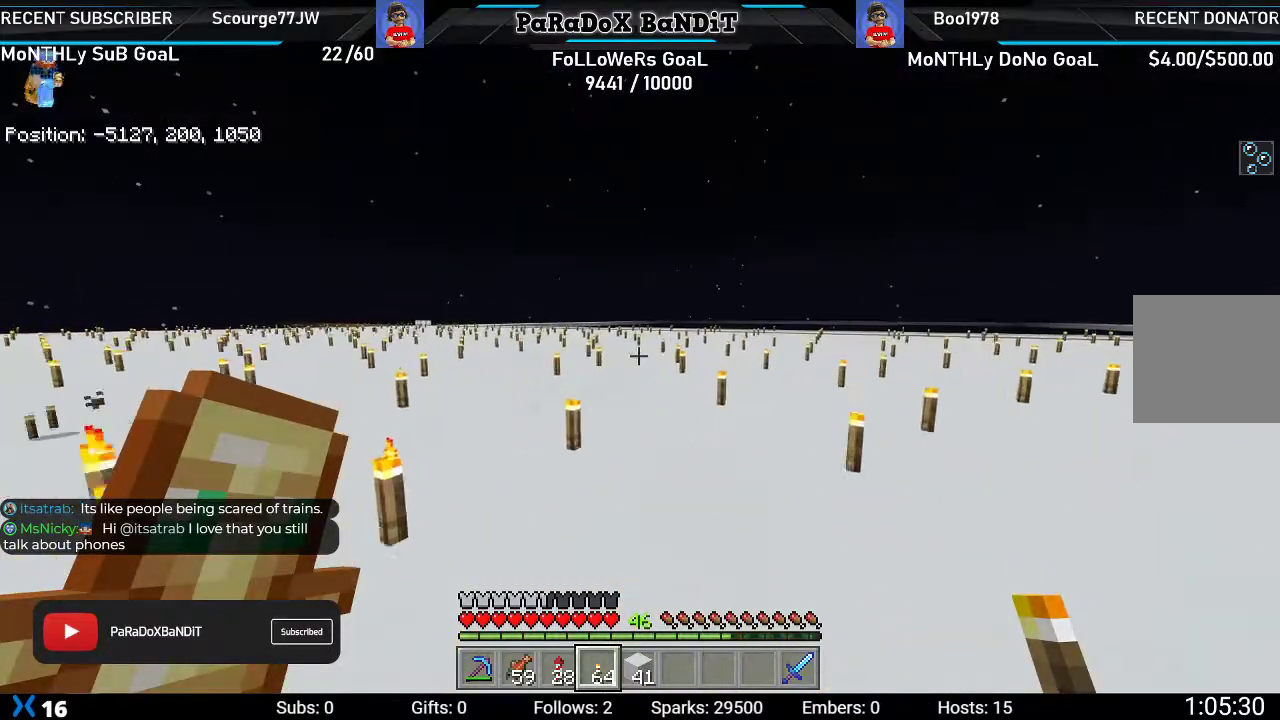
{"buttons": [], "left_stick": "up", "right_stick": "center", "events": []}
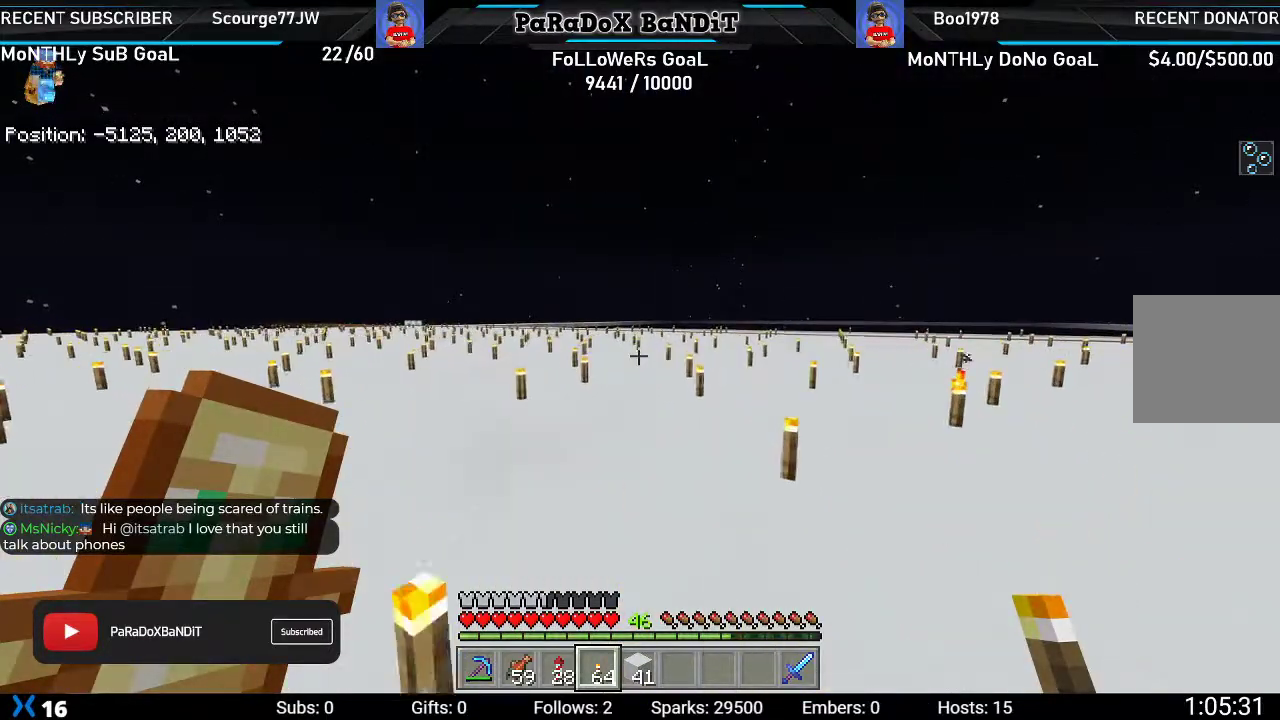
{"buttons": [], "left_stick": "down-right", "right_stick": "center", "events": [[100, "Y", "down"], [150, "left_stick", "down-right"], [200, "Y", "up"]]}
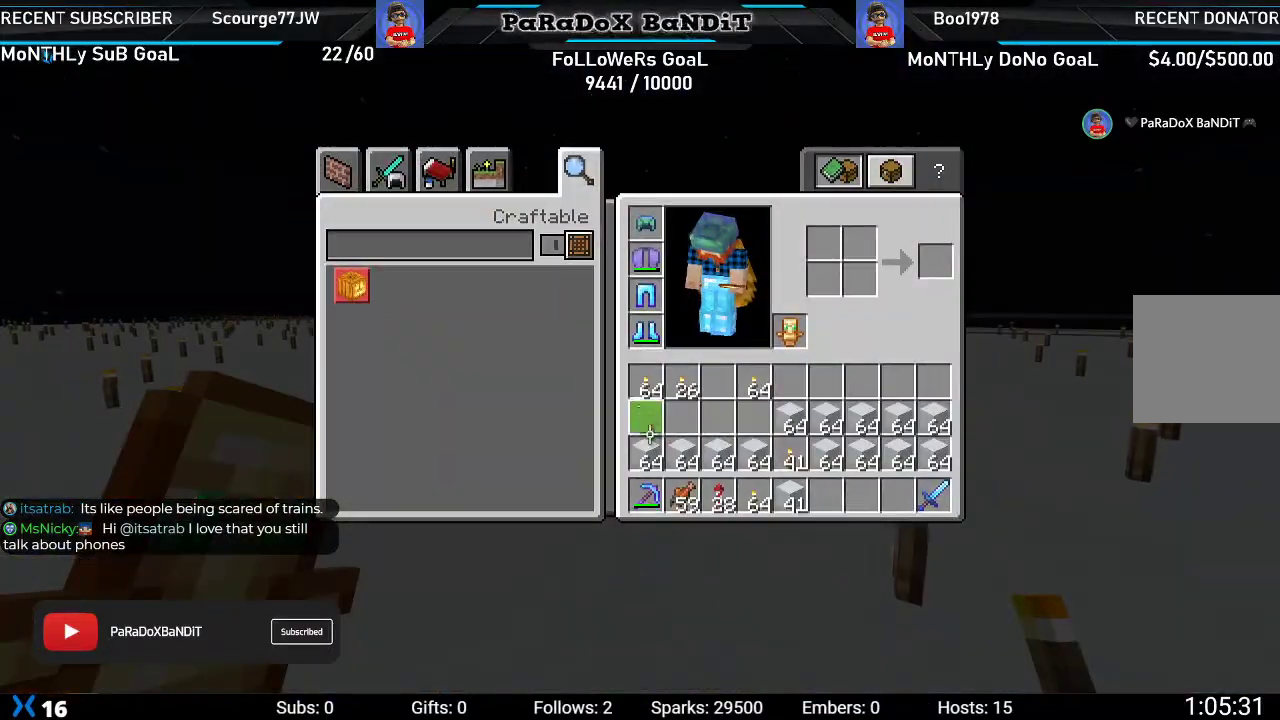
{"buttons": ["Y"], "left_stick": "center", "right_stick": "center", "events": [[50, "left_stick", "center"], [283, "Y", "down"], [383, "DPAD_RIGHT", "down"], [383, "Y", "up"], [483, "DPAD_RIGHT", "up"], [483, "Y", "down"]]}
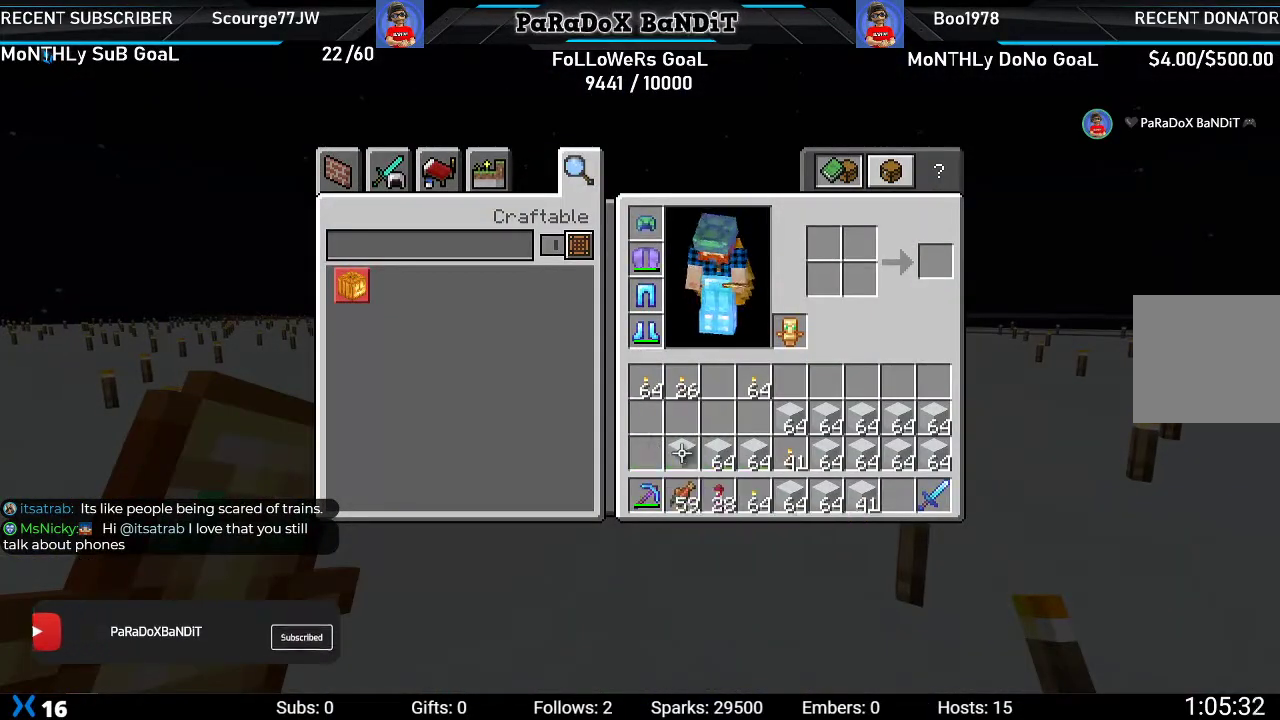
{"buttons": ["DPAD_RIGHT"], "left_stick": "center", "right_stick": "center", "events": [[50, "DPAD_RIGHT", "down"], [83, "Y", "up"], [150, "DPAD_RIGHT", "up"], [183, "Y", "down"], [233, "DPAD_RIGHT", "down"], [250, "Y", "up"], [350, "DPAD_RIGHT", "up"], [367, "Y", "down"], [417, "DPAD_RIGHT", "down"], [450, "Y", "up"]]}
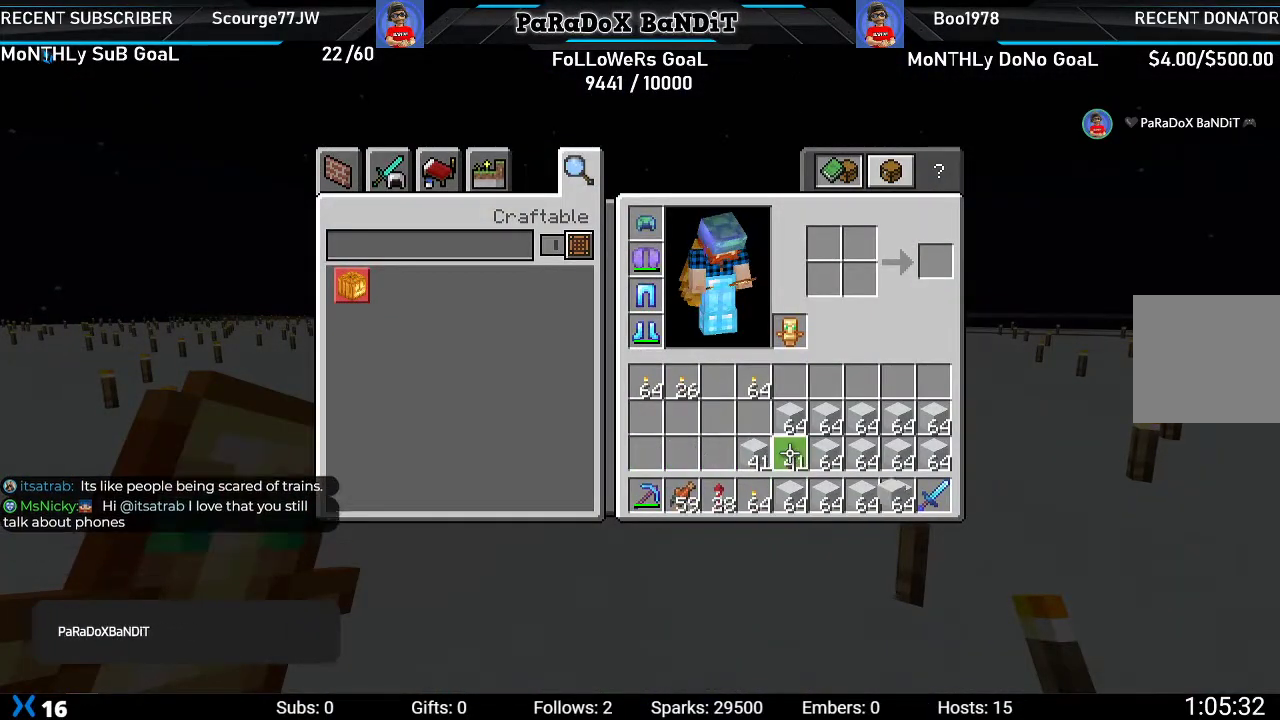
{"buttons": ["Y", "DPAD_RIGHT"], "left_stick": "center", "right_stick": "center", "events": [[50, "DPAD_RIGHT", "up"], [83, "Y", "down"], [117, "DPAD_RIGHT", "down"], [150, "Y", "up"], [217, "DPAD_RIGHT", "up"], [250, "Y", "down"], [300, "DPAD_RIGHT", "down"], [333, "Y", "up"], [400, "DPAD_RIGHT", "up"], [433, "Y", "down"], [467, "DPAD_RIGHT", "down"]]}
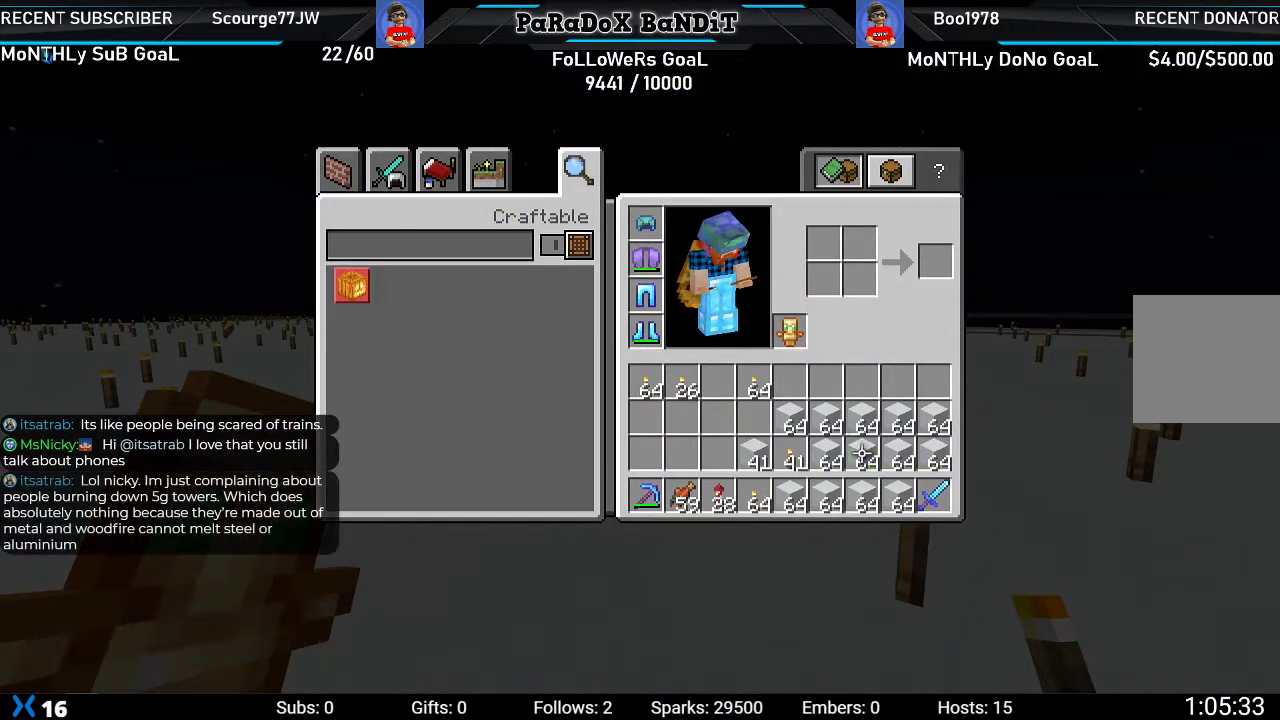
{"buttons": [], "left_stick": "up", "right_stick": "center", "events": [[33, "Y", "up"], [83, "DPAD_RIGHT", "up"], [167, "B", "down"], [283, "B", "up"], [317, "left_stick", "up"]]}
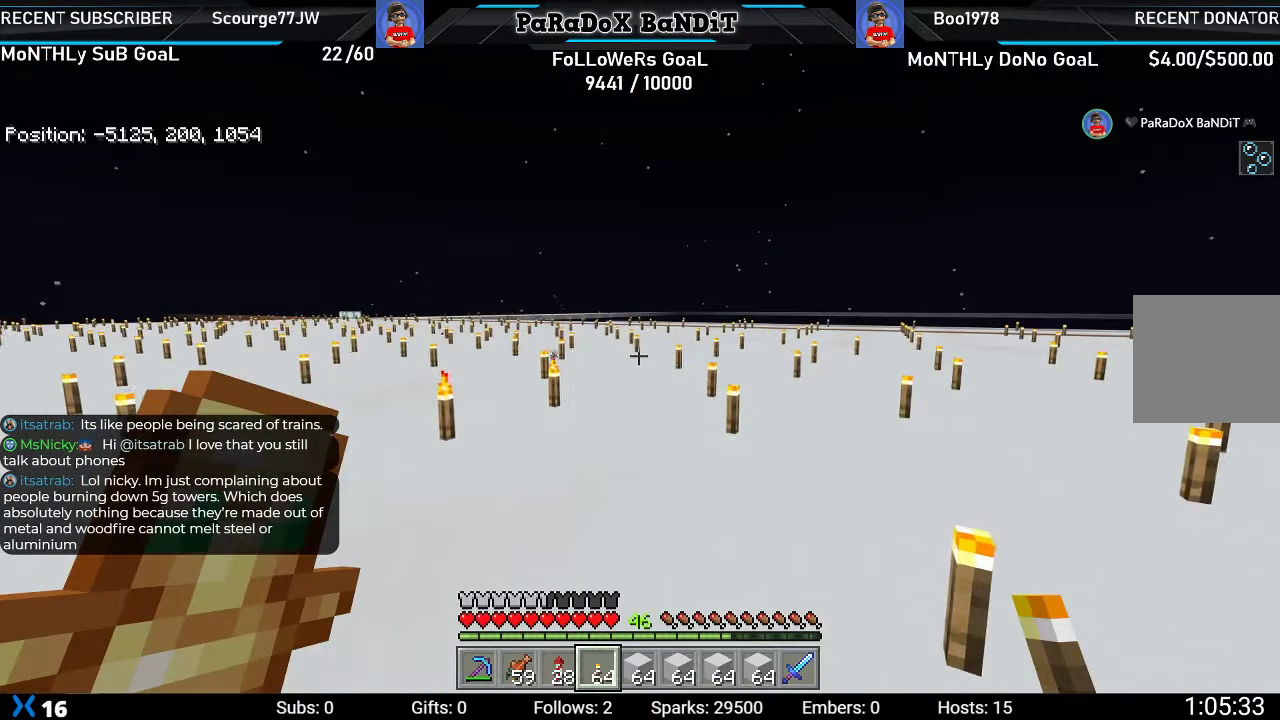
{"buttons": [], "left_stick": "up", "right_stick": "center", "events": [[317, "R1", "down"], [467, "R1", "up"]]}
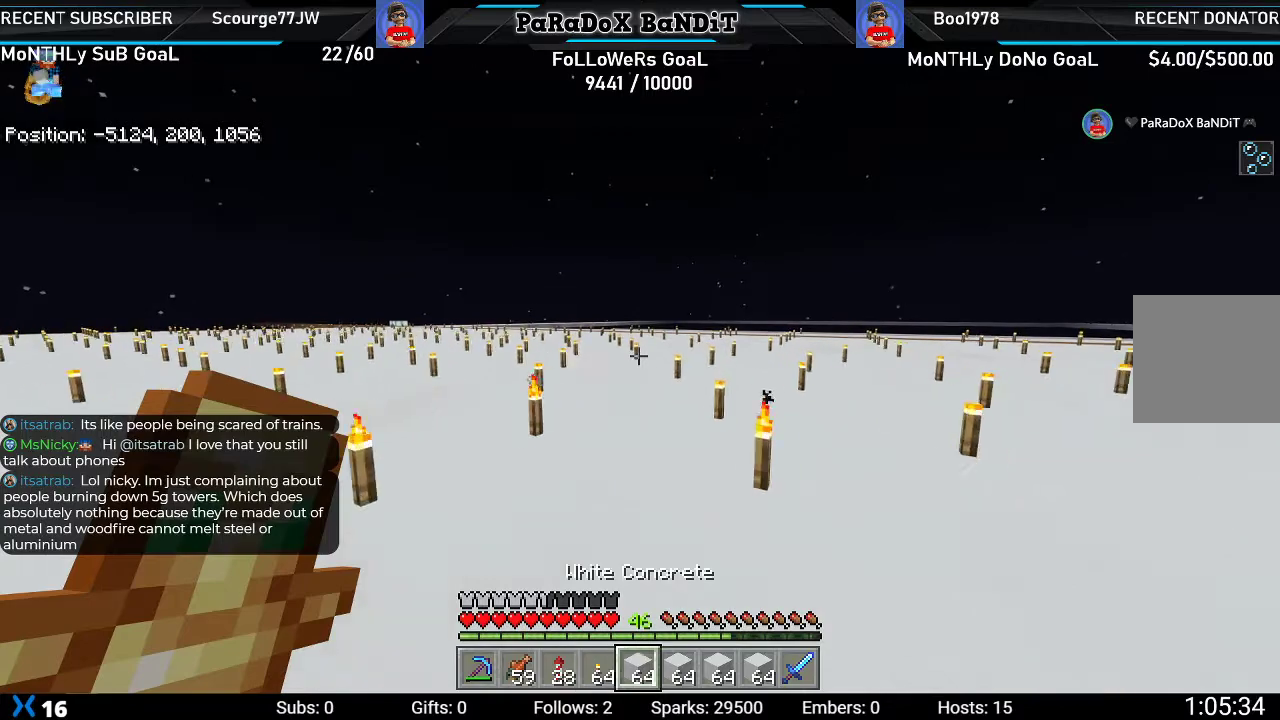
{"buttons": [], "left_stick": "up", "right_stick": "center", "events": []}
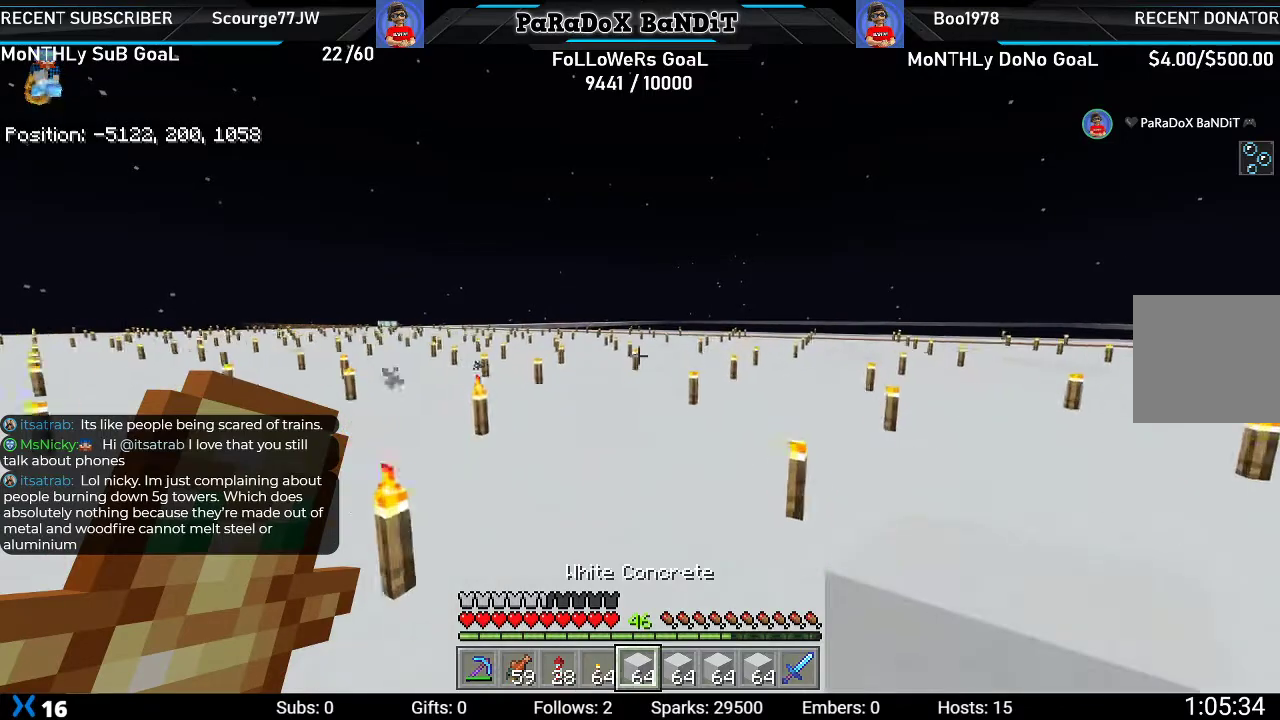
{"buttons": [], "left_stick": "up", "right_stick": "center", "events": []}
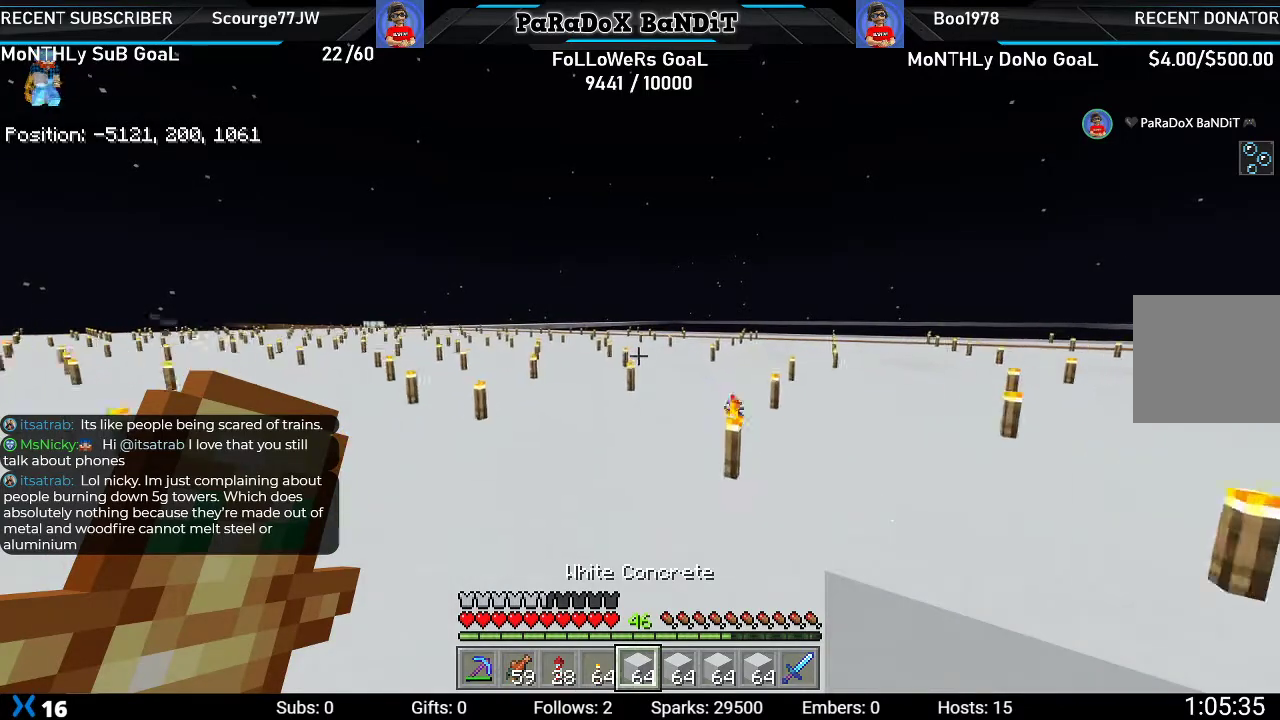
{"buttons": [], "left_stick": "up", "right_stick": "center", "events": []}
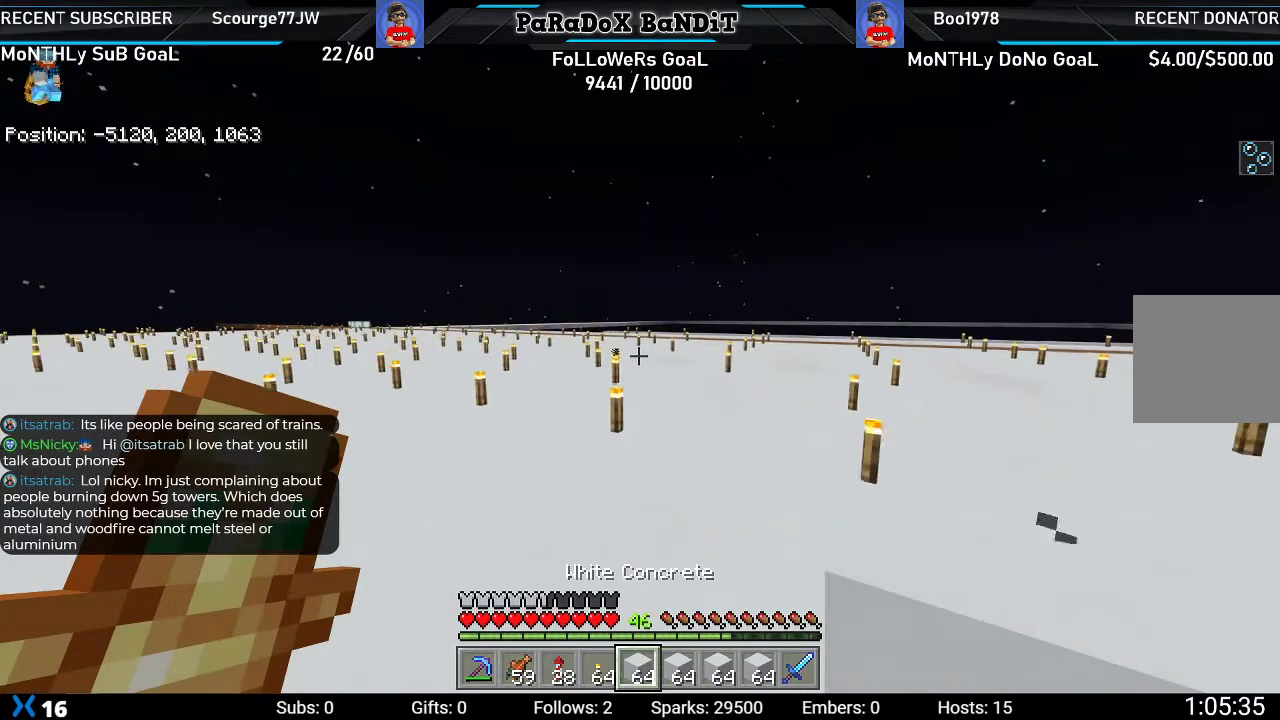
{"buttons": [], "left_stick": "up", "right_stick": "center", "events": []}
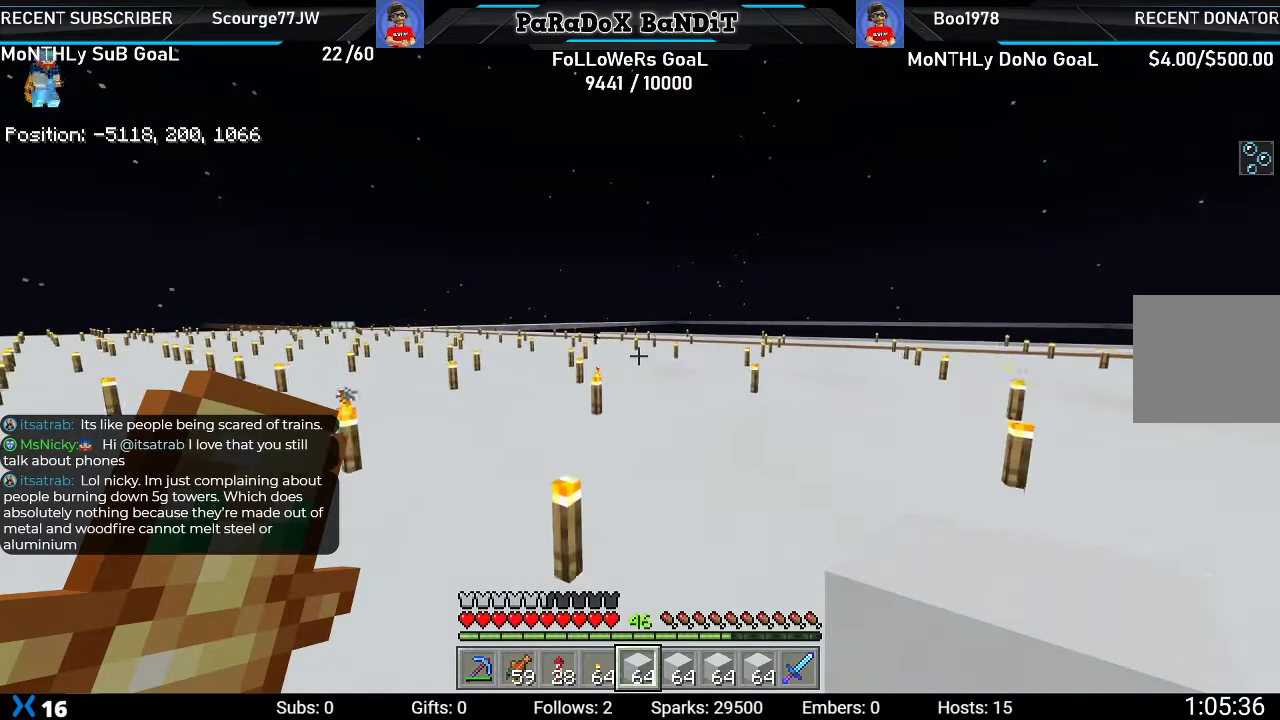
{"buttons": [], "left_stick": "up", "right_stick": "center", "events": []}
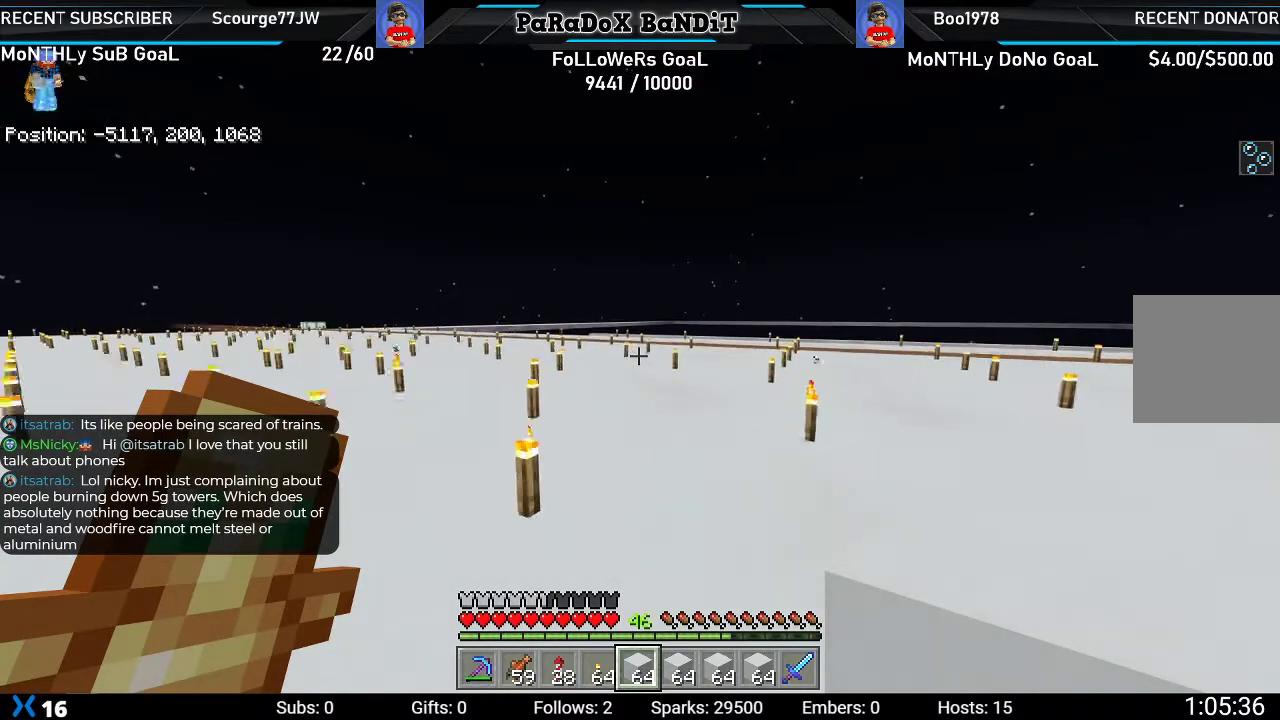
{"buttons": [], "left_stick": "up-right", "right_stick": "center", "events": [[500, "left_stick", "up-right"]]}
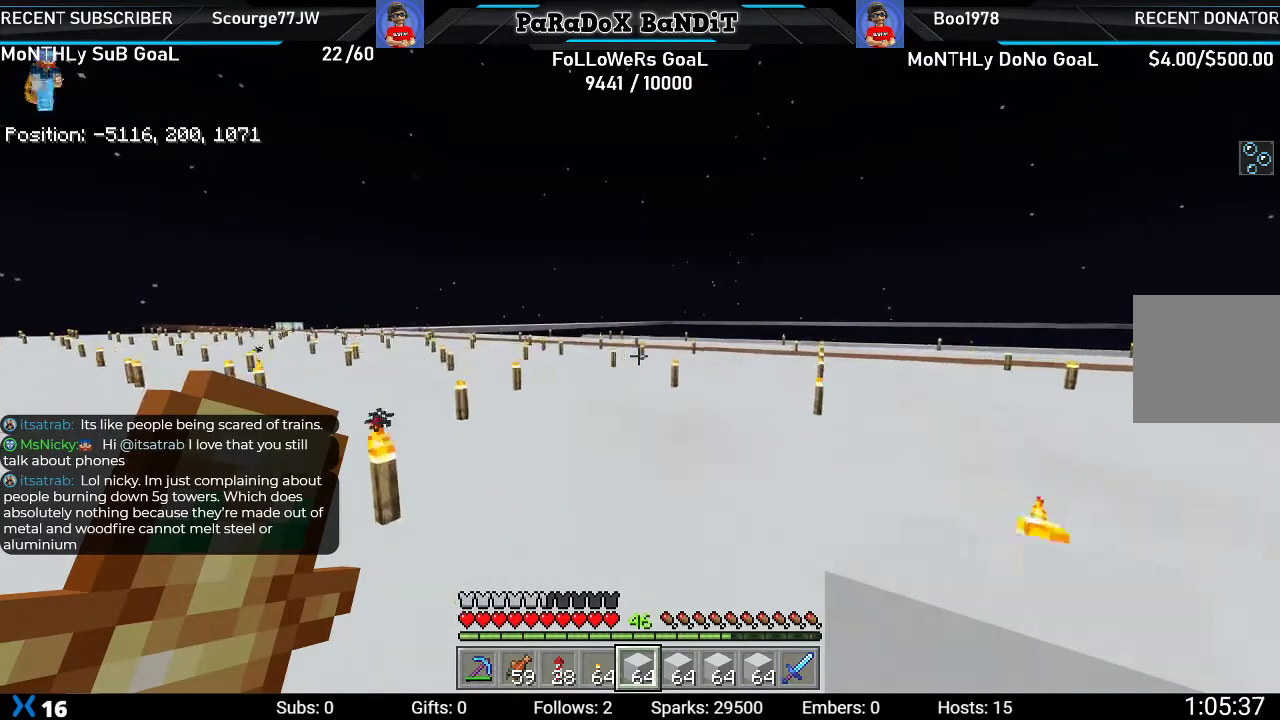
{"buttons": [], "left_stick": "center", "right_stick": "center", "events": [[117, "left_stick", "center"]]}